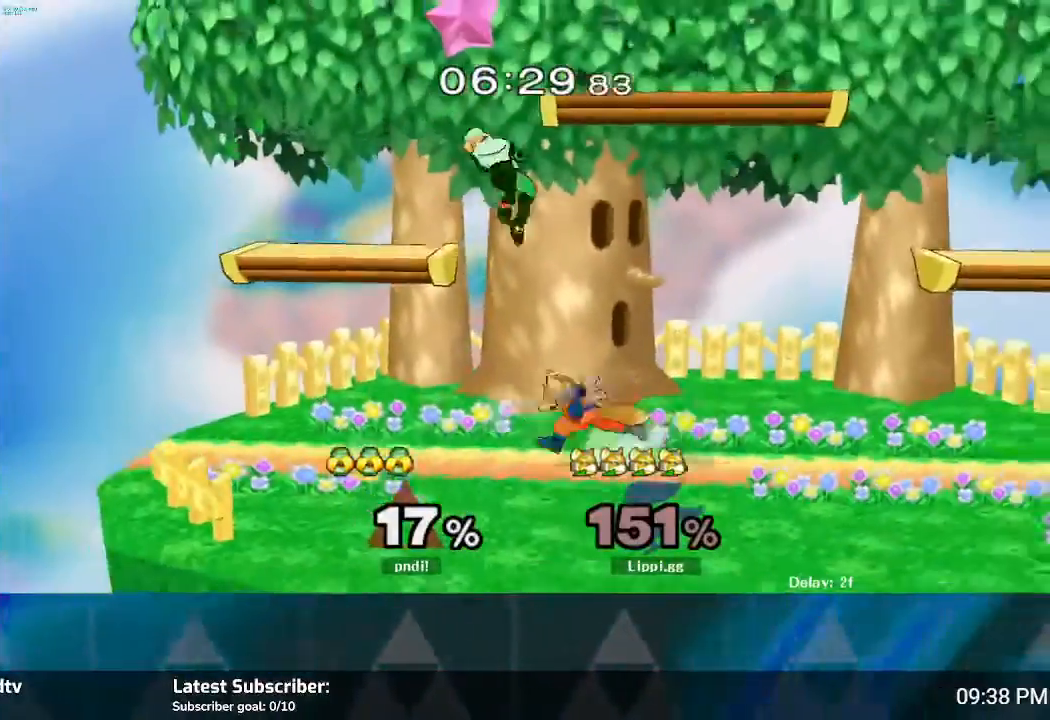
Gameplay with a controller (Nintendo layout); each line is a JSON object with the inputs held at the frame after it (dt_ms = milliseconds from this image to that frame). "events" lists button and stick changes between this image and that frame as [ms after this image, input, new state], when the widget could be followed in between. Not read: L3 R3.
{"dt_ms": 501, "buttons": [], "left_stick": "center", "right_stick": "center", "events": [[100, "A", "down"], [167, "left_stick", "center"], [234, "A", "up"], [301, "A", "down"], [301, "B", "down"], [367, "A", "up"], [367, "B", "up"]]}
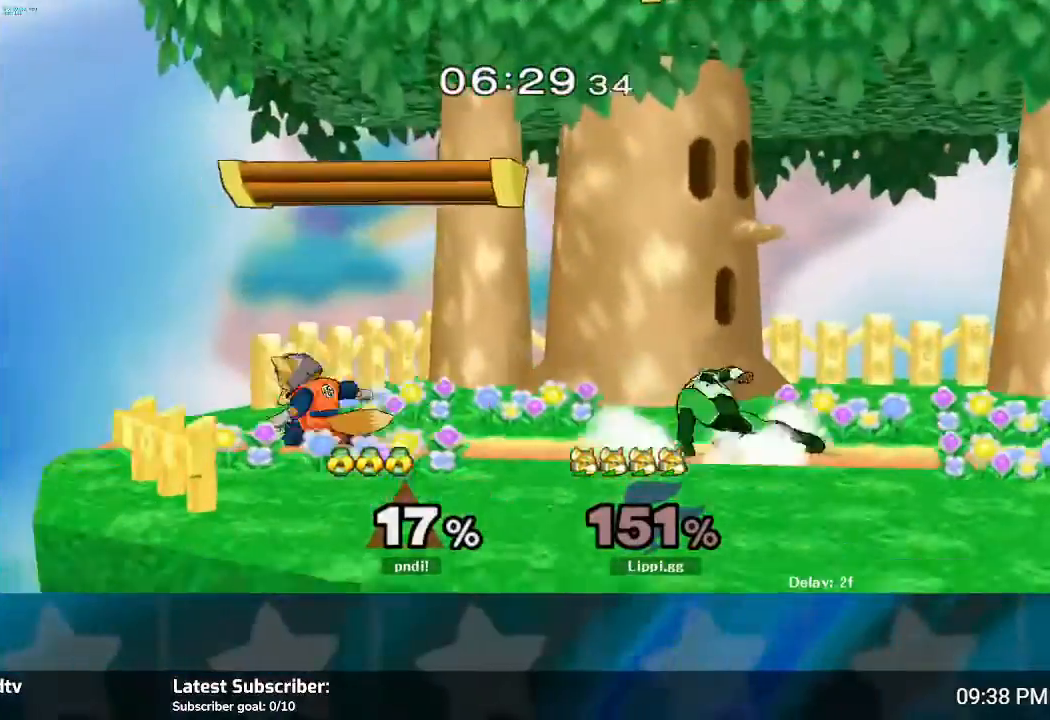
{"dt_ms": 967, "buttons": [], "left_stick": "down", "right_stick": "center"}
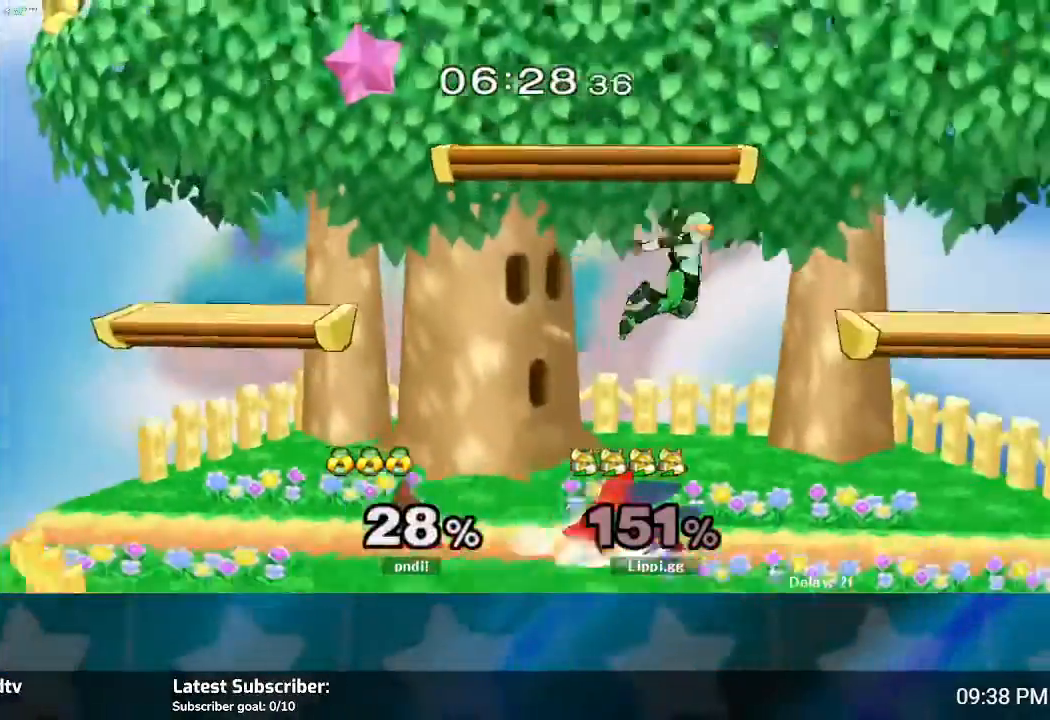
{"dt_ms": 501, "buttons": [], "left_stick": "right", "right_stick": "center", "events": [[134, "left_stick", "center"], [267, "Y", "down"], [301, "Y", "up"], [434, "A", "down"], [501, "A", "up"], [501, "left_stick", "right"]]}
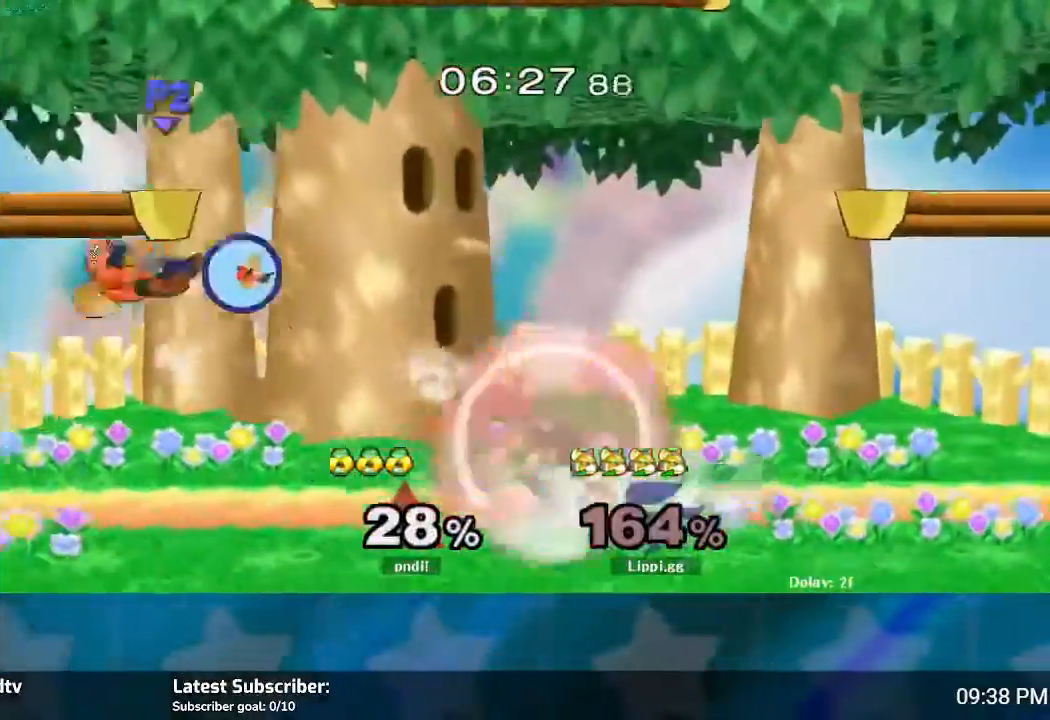
{"dt_ms": 500, "buttons": [], "left_stick": "right", "right_stick": "center", "events": [[67, "A", "down"], [100, "A", "up"], [100, "left_stick", "center"], [167, "left_stick", "down"], [334, "left_stick", "center"], [467, "left_stick", "right"]]}
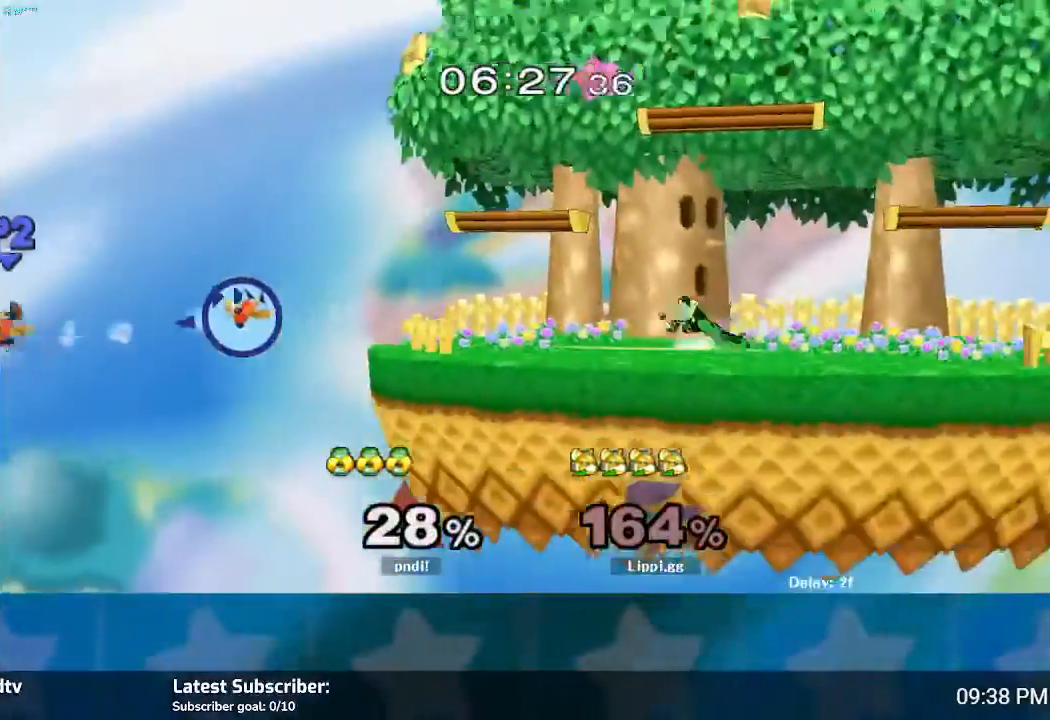
{"dt_ms": 501, "buttons": [], "left_stick": "right", "right_stick": "center", "events": [[267, "Y", "down"], [334, "Y", "up"], [434, "Y", "down"], [467, "Y", "up"]]}
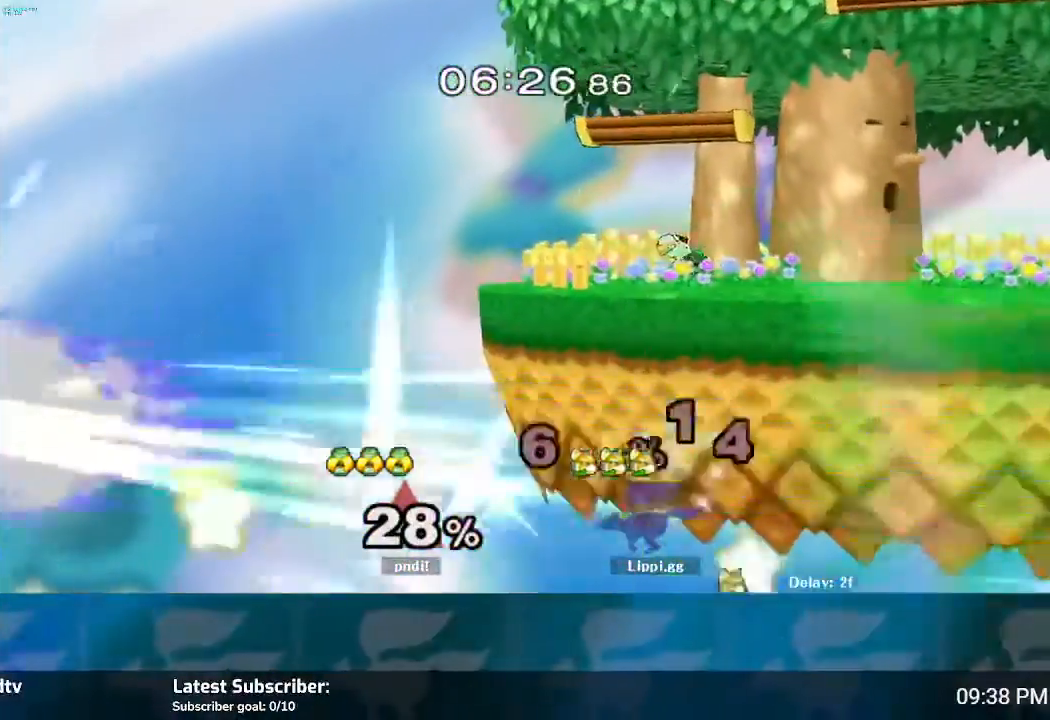
{"dt_ms": 500, "buttons": [], "left_stick": "left", "right_stick": "center", "events": [[67, "Y", "down"], [167, "Y", "up"], [233, "left_stick", "center"], [434, "left_stick", "left"]]}
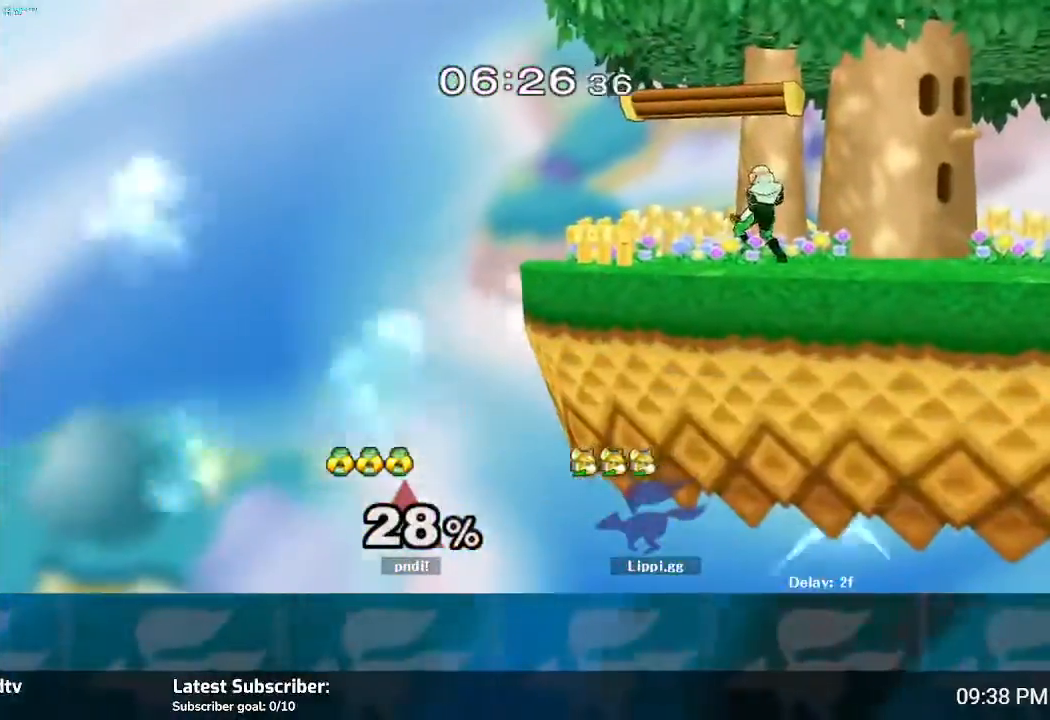
{"dt_ms": 501, "buttons": [], "left_stick": "center", "right_stick": "center", "events": [[67, "left_stick", "center"]]}